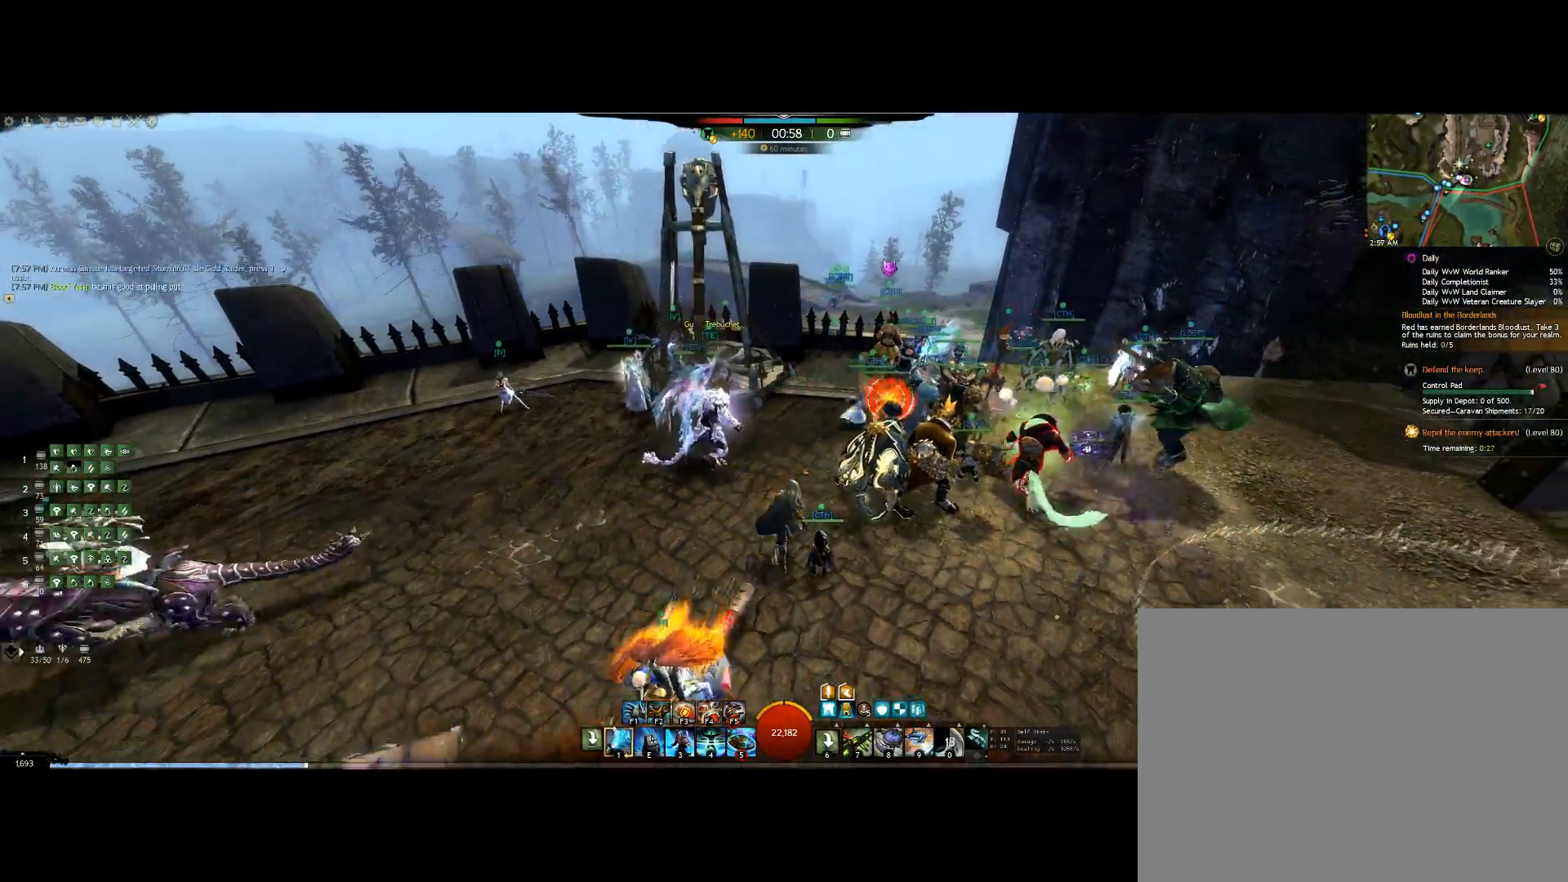
Gameplay with keyboard; each line is a JSON object with the keys held at the frame after it. "events" lists presses ("down") and releases ("up") of "0", "1", "3", "4", "5", "6", "7", "8", "alt", "down", "e", "escape", "f", "f1", "f2", "f3", "f4", "f5", "f6", "g", "h", "lbracket", "left", "m", "minus", "quote", "r", "right", "shift", "tab", "up" and "v" between this image and that frame as [ms after this image, input, new state], when the widget could be followed in between. No other keys are recorded. Mouse input is not recorded. Not read: other_keys.
{"keys": ["down", "right"], "events": [[100, "right", "down"], [300, "right", "up"], [467, "right", "down"]]}
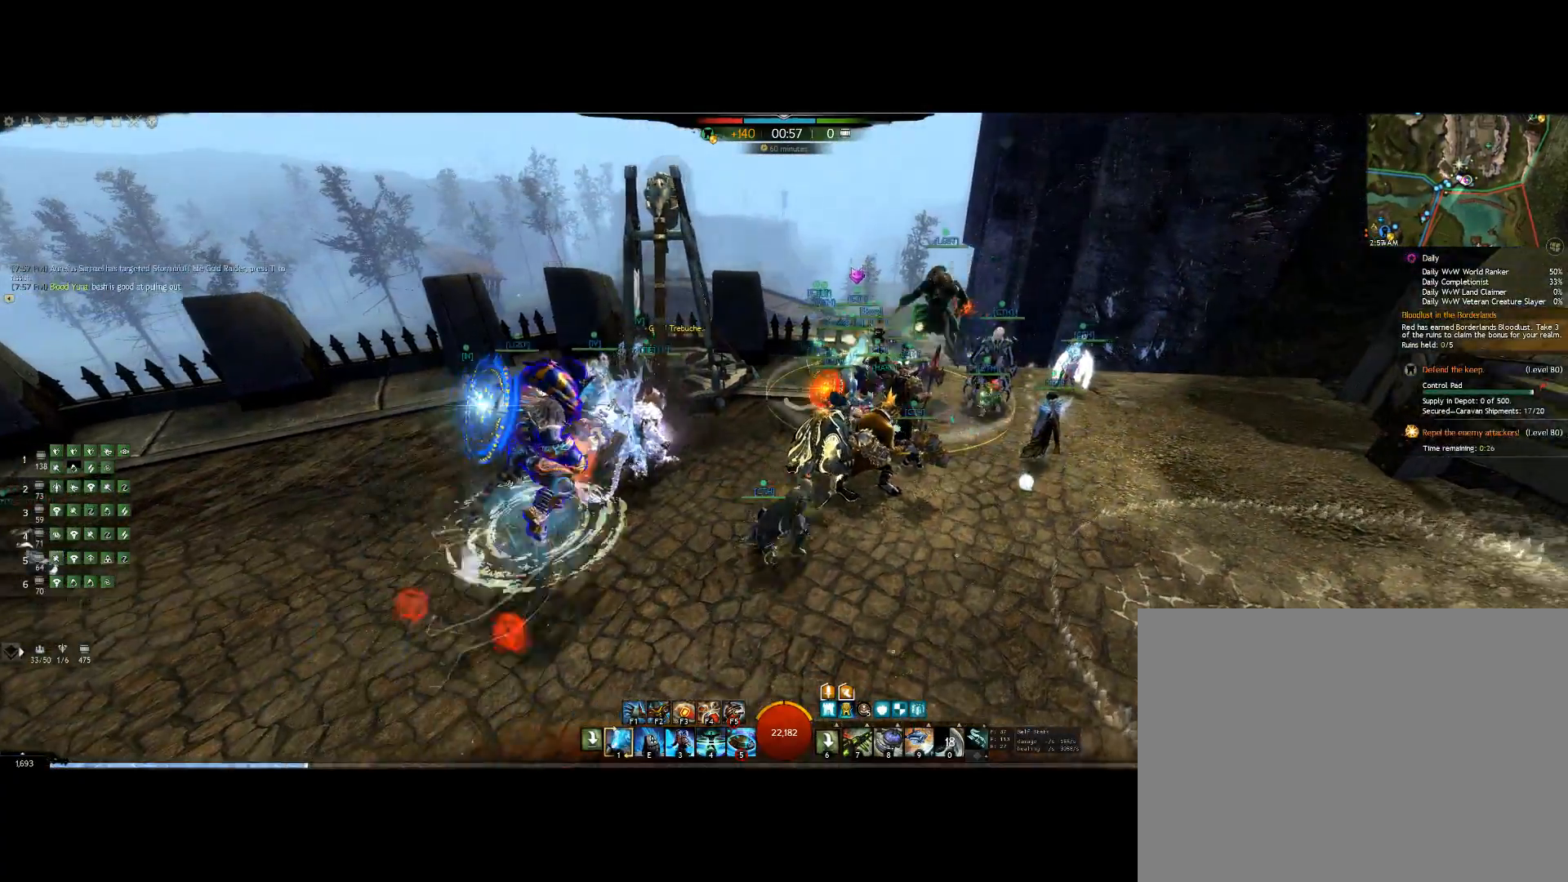
{"keys": ["right"], "events": [[34, "down", "up"]]}
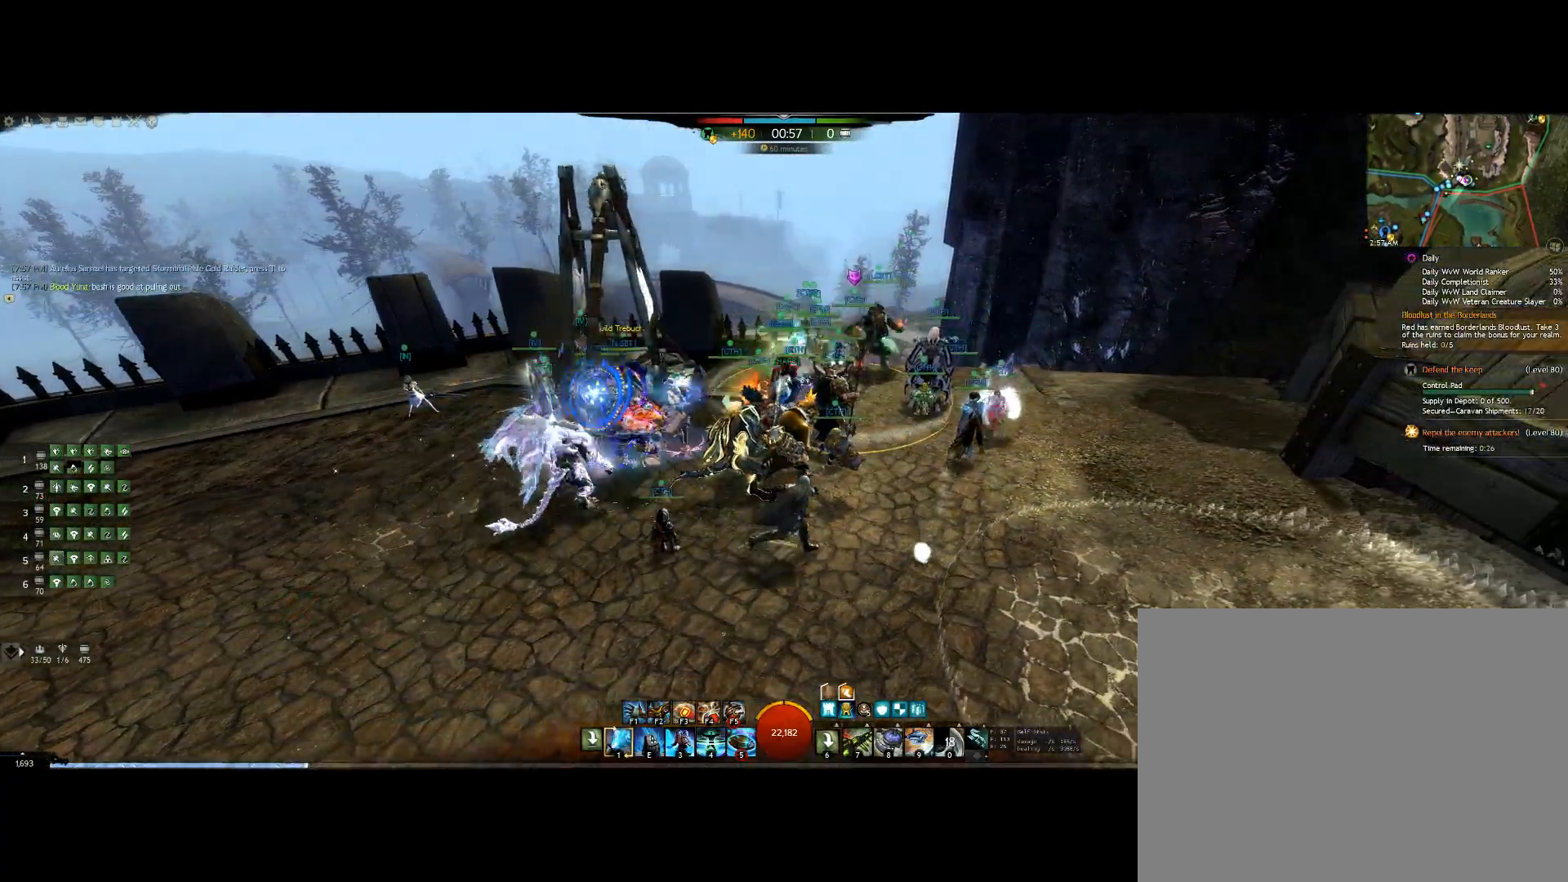
{"keys": ["right"], "events": []}
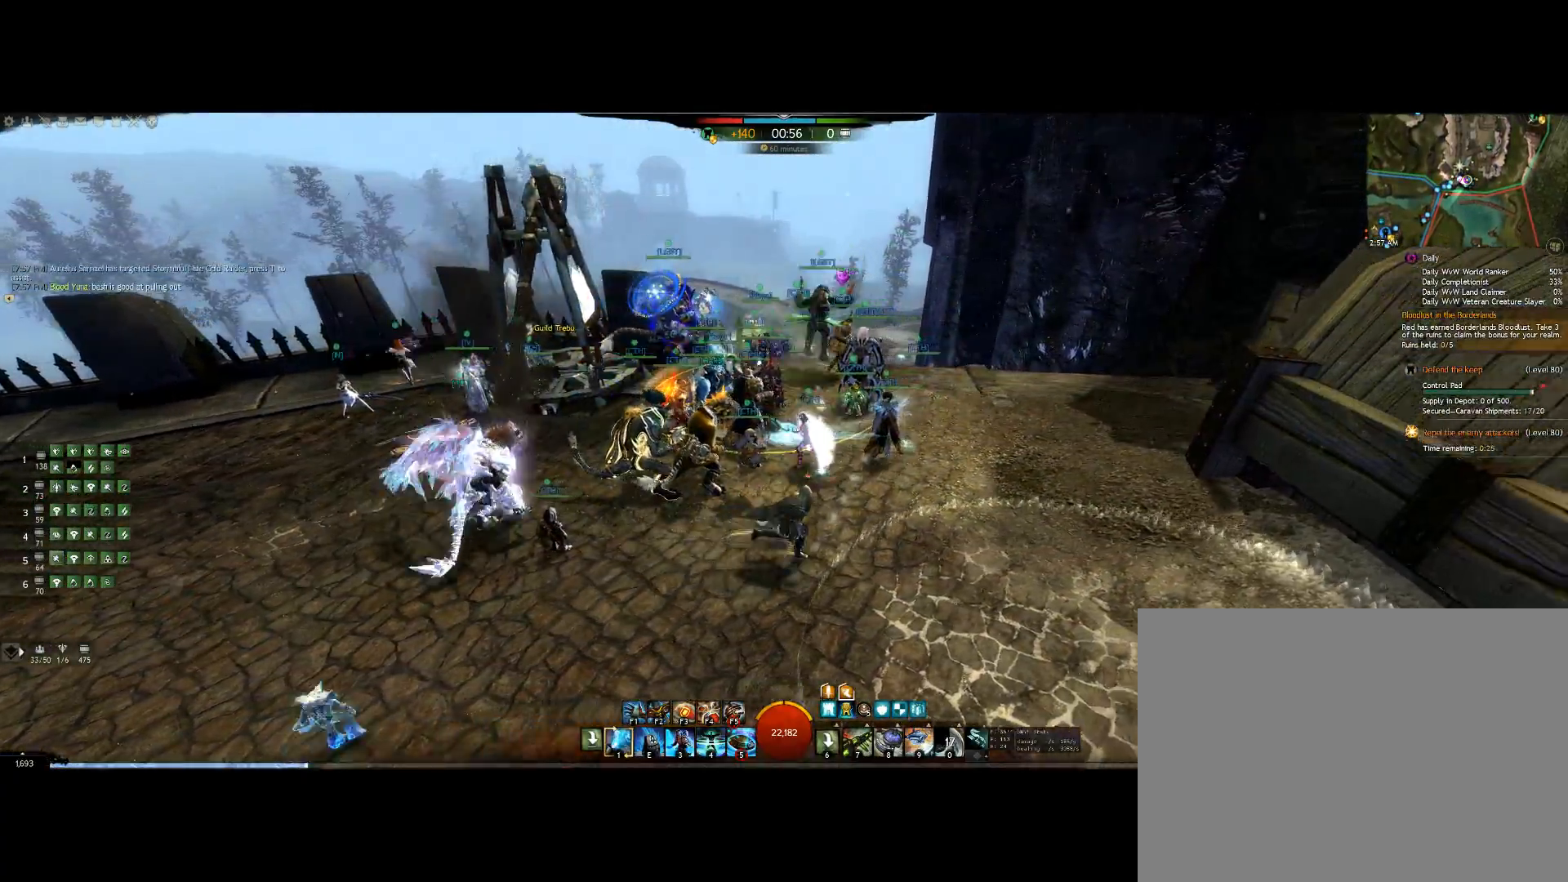
{"keys": ["up"], "events": [[267, "up", "down"], [367, "right", "up"]]}
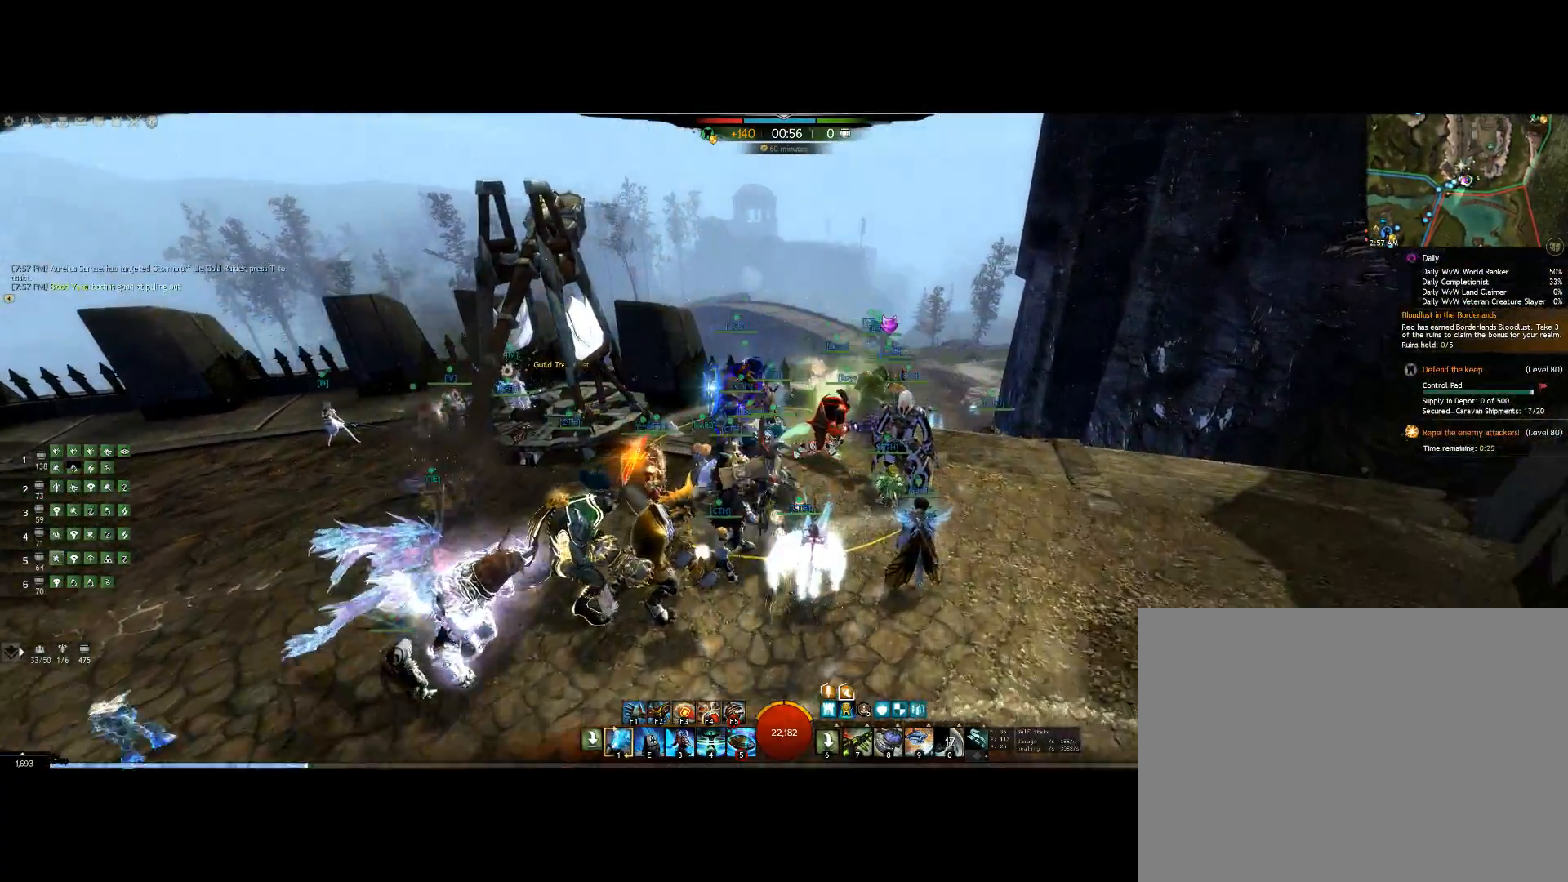
{"keys": ["right"], "events": [[267, "right", "down"], [334, "up", "up"]]}
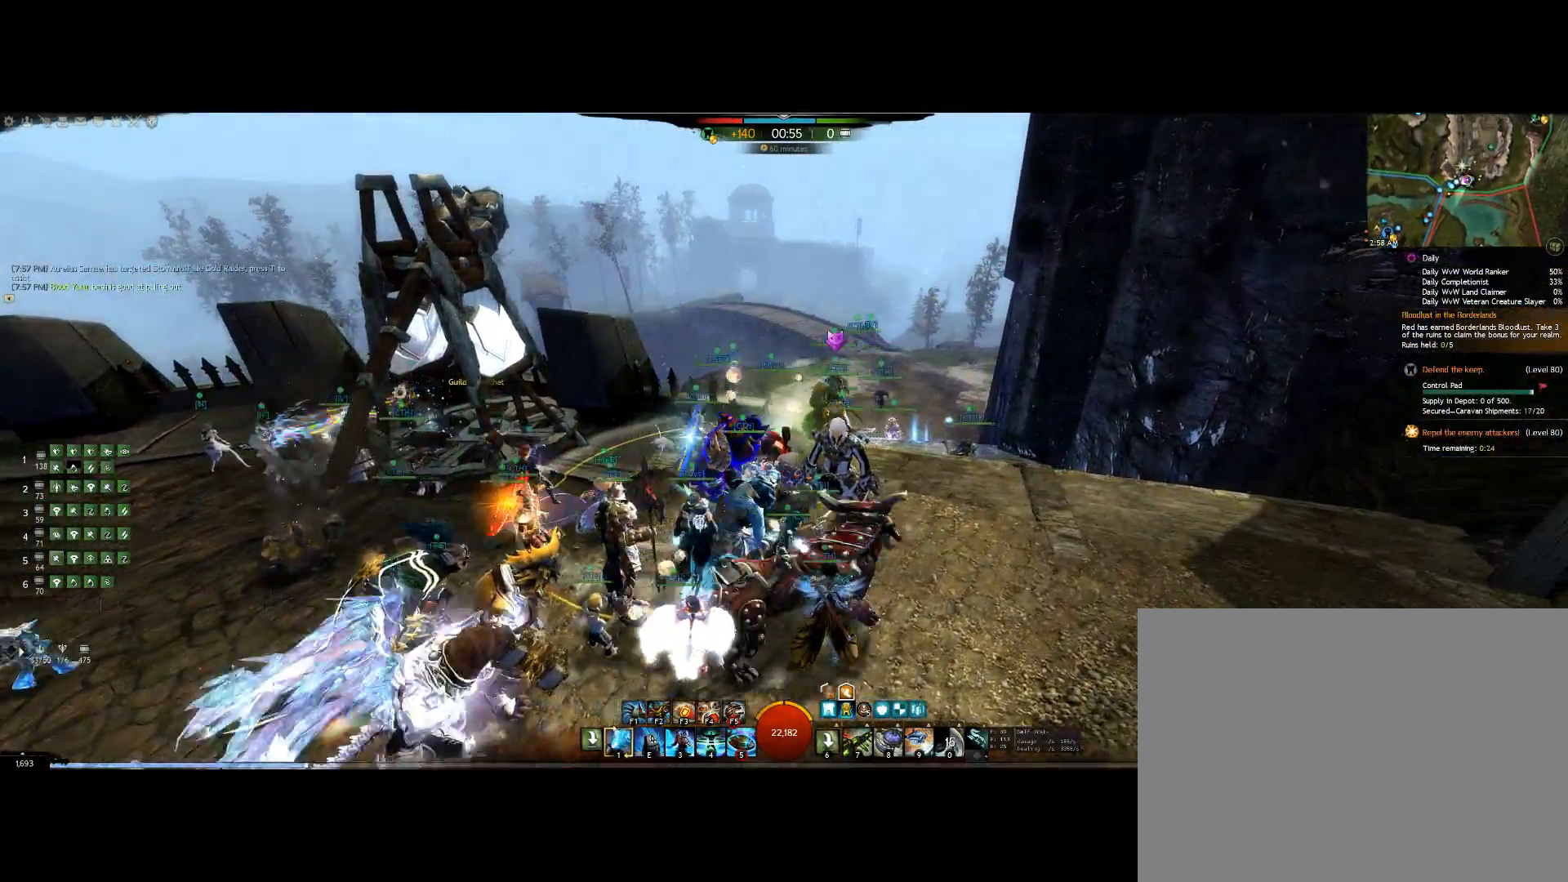
{"keys": ["right"], "events": []}
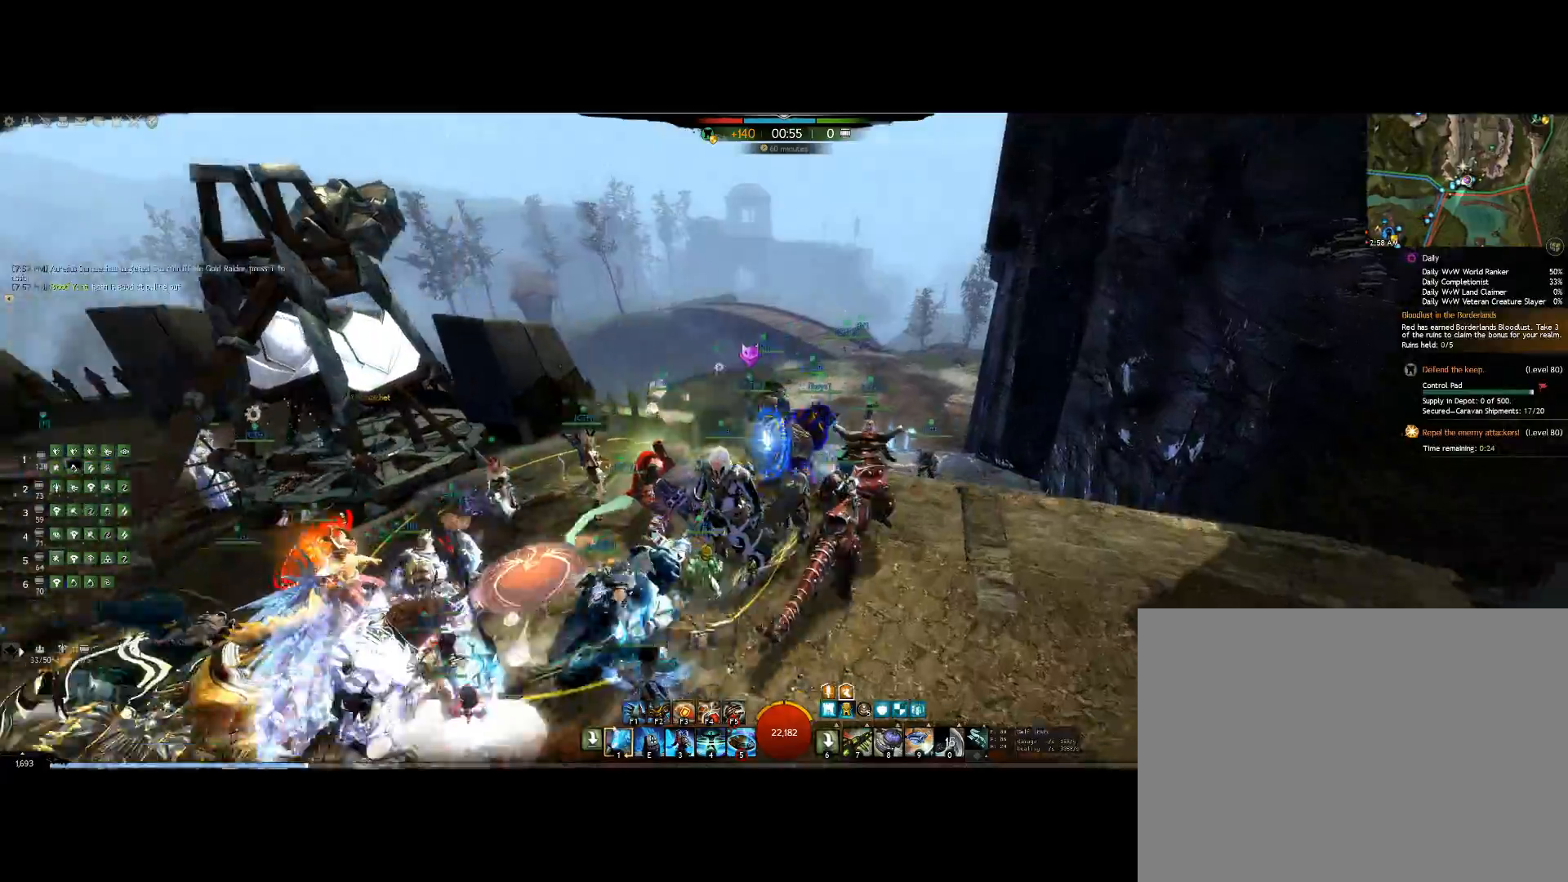
{"keys": ["right", "up"], "events": [[34, "up", "down"]]}
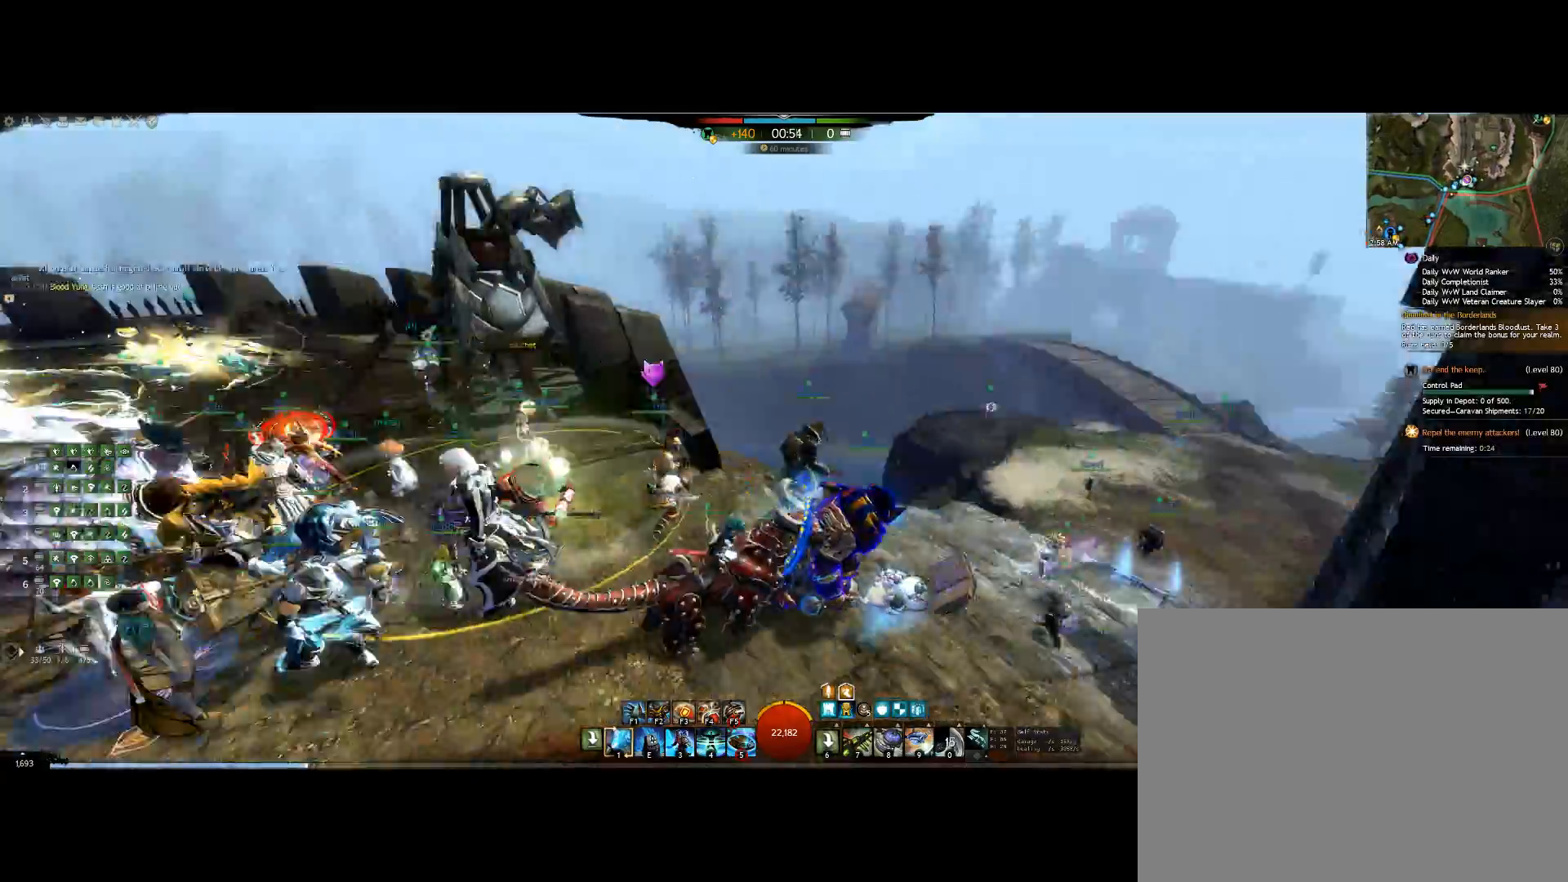
{"keys": [], "events": [[134, "up", "up"], [200, "right", "up"]]}
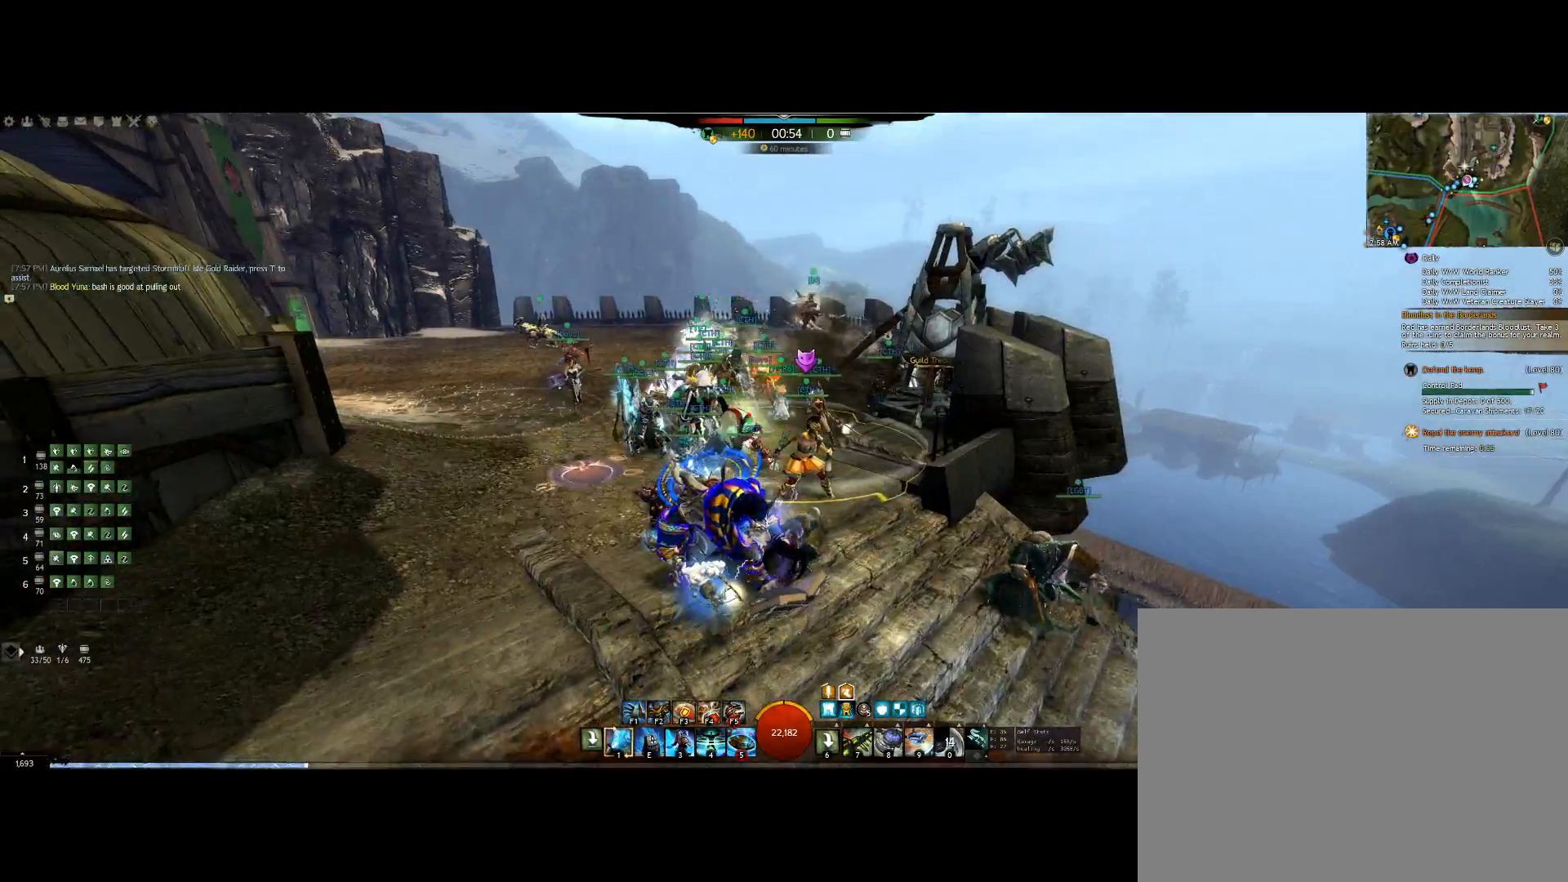
{"keys": ["up"], "events": [[334, "up", "down"]]}
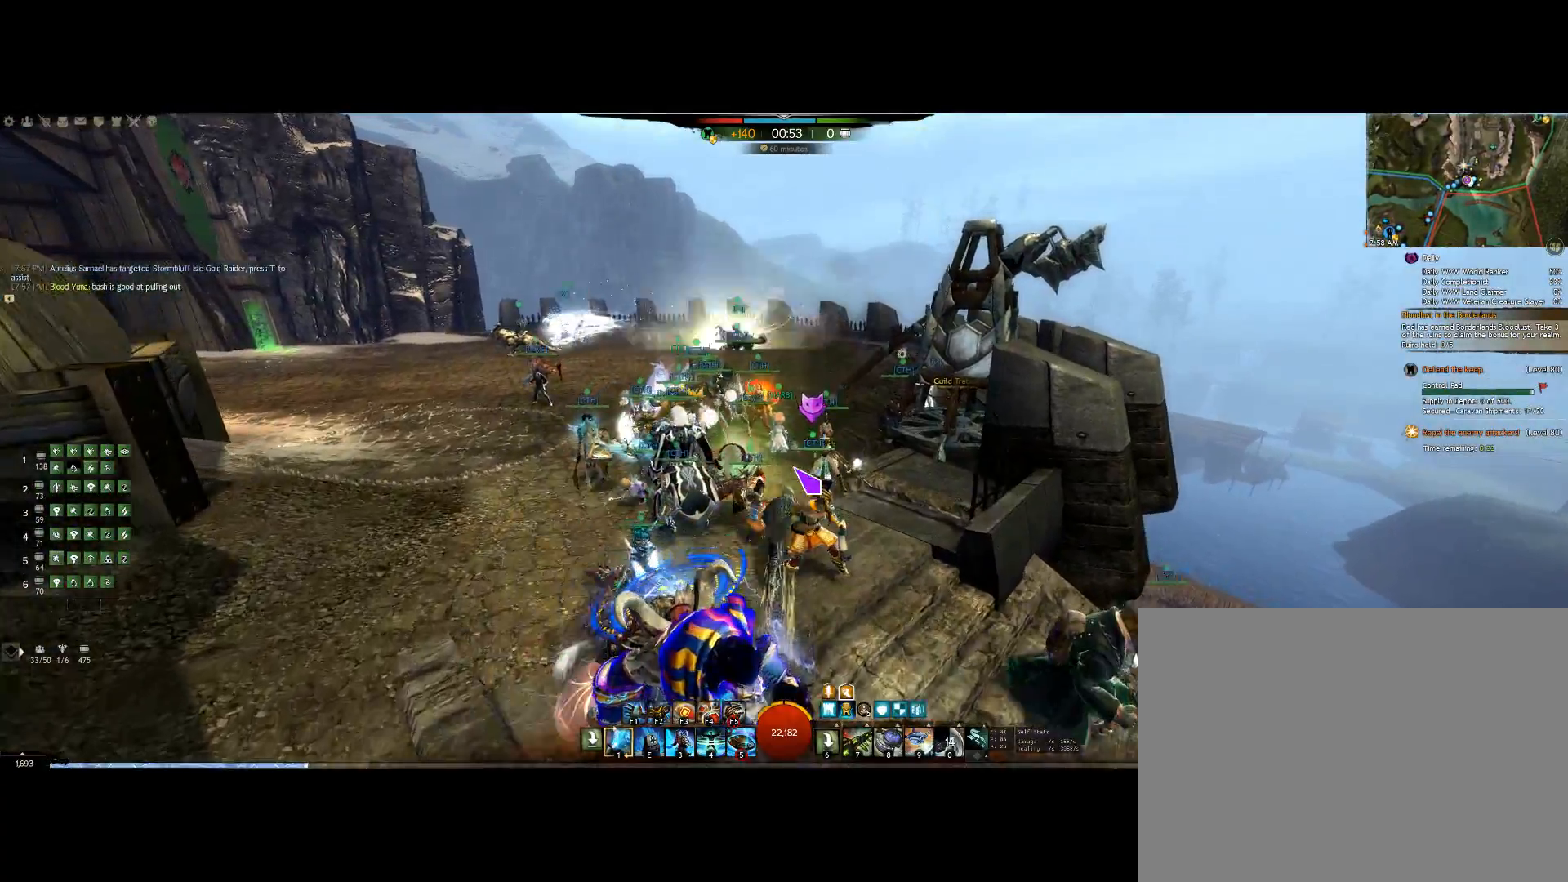
{"keys": ["right"], "events": [[334, "right", "down"], [334, "up", "up"]]}
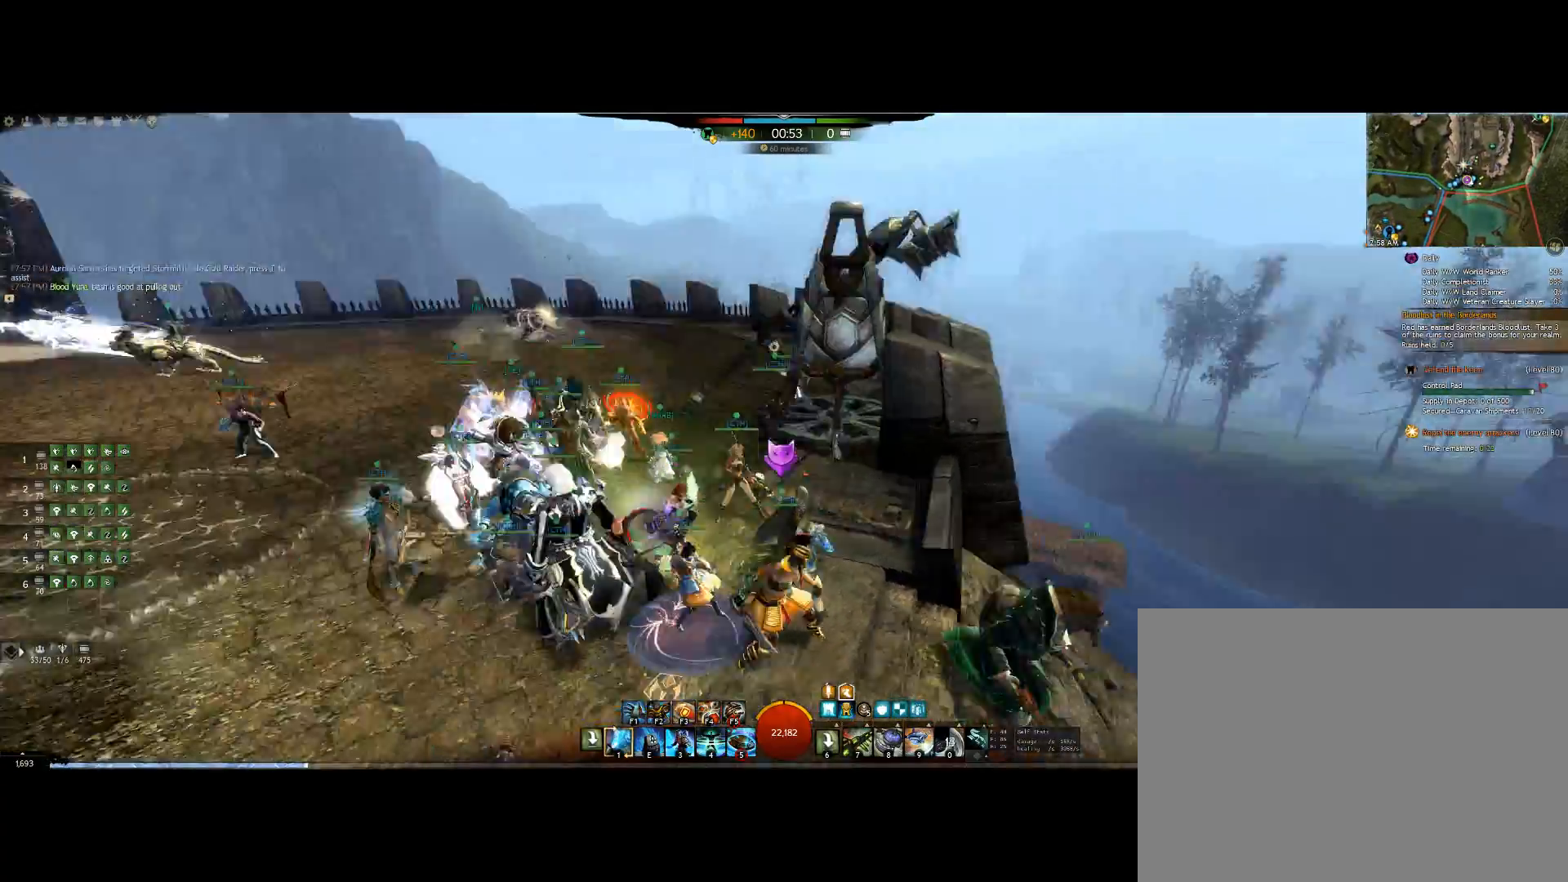
{"keys": ["down", "left"], "events": [[200, "right", "up"], [234, "down", "down"], [500, "left", "down"]]}
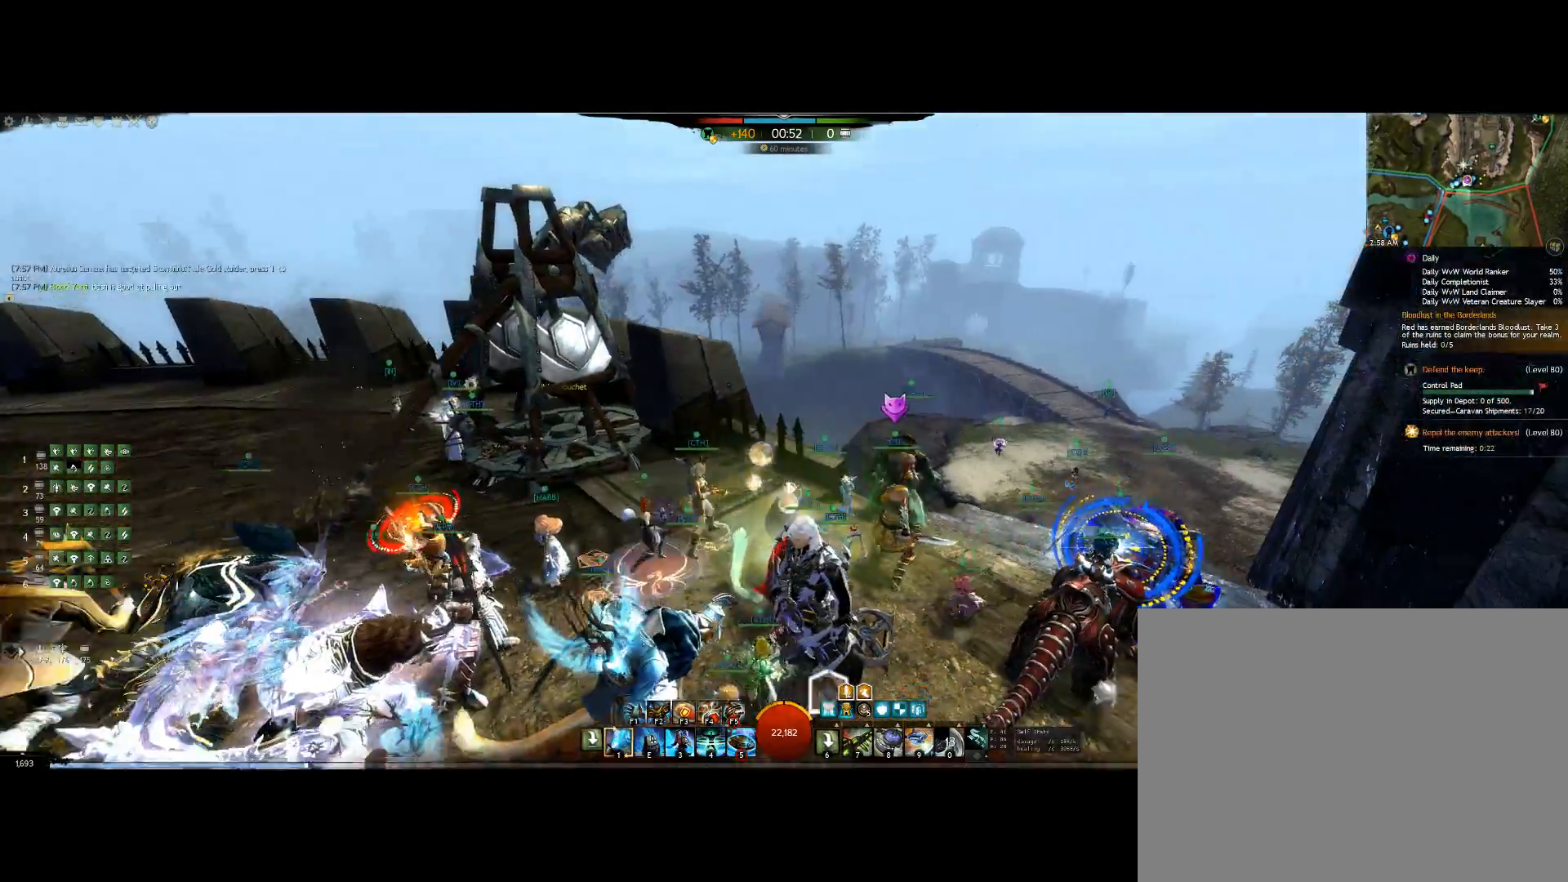
{"keys": ["down", "left"], "events": []}
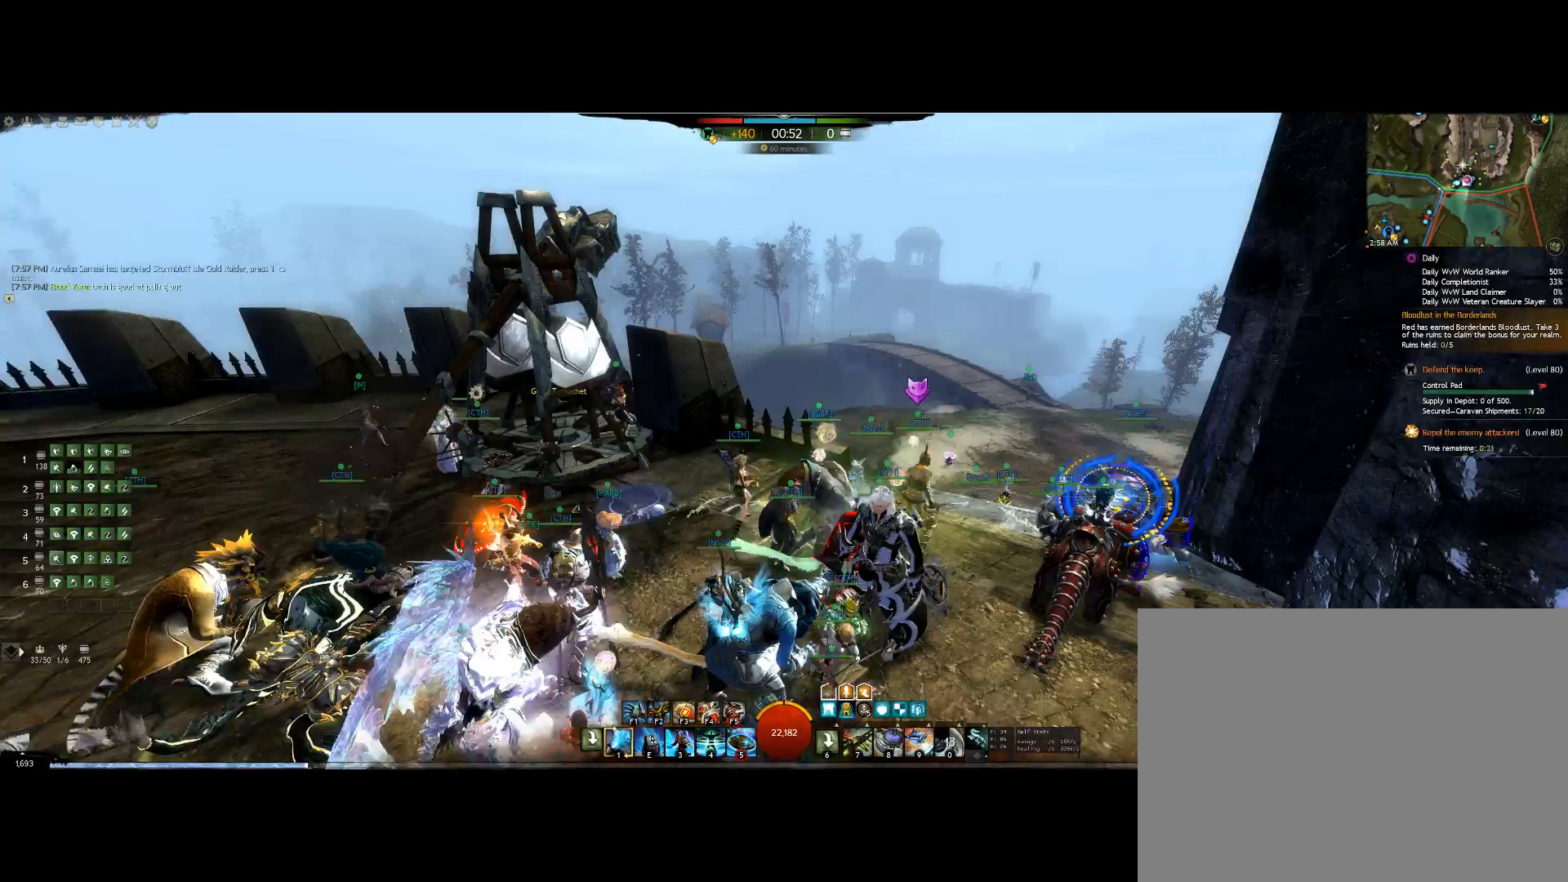
{"keys": ["down", "left"], "events": []}
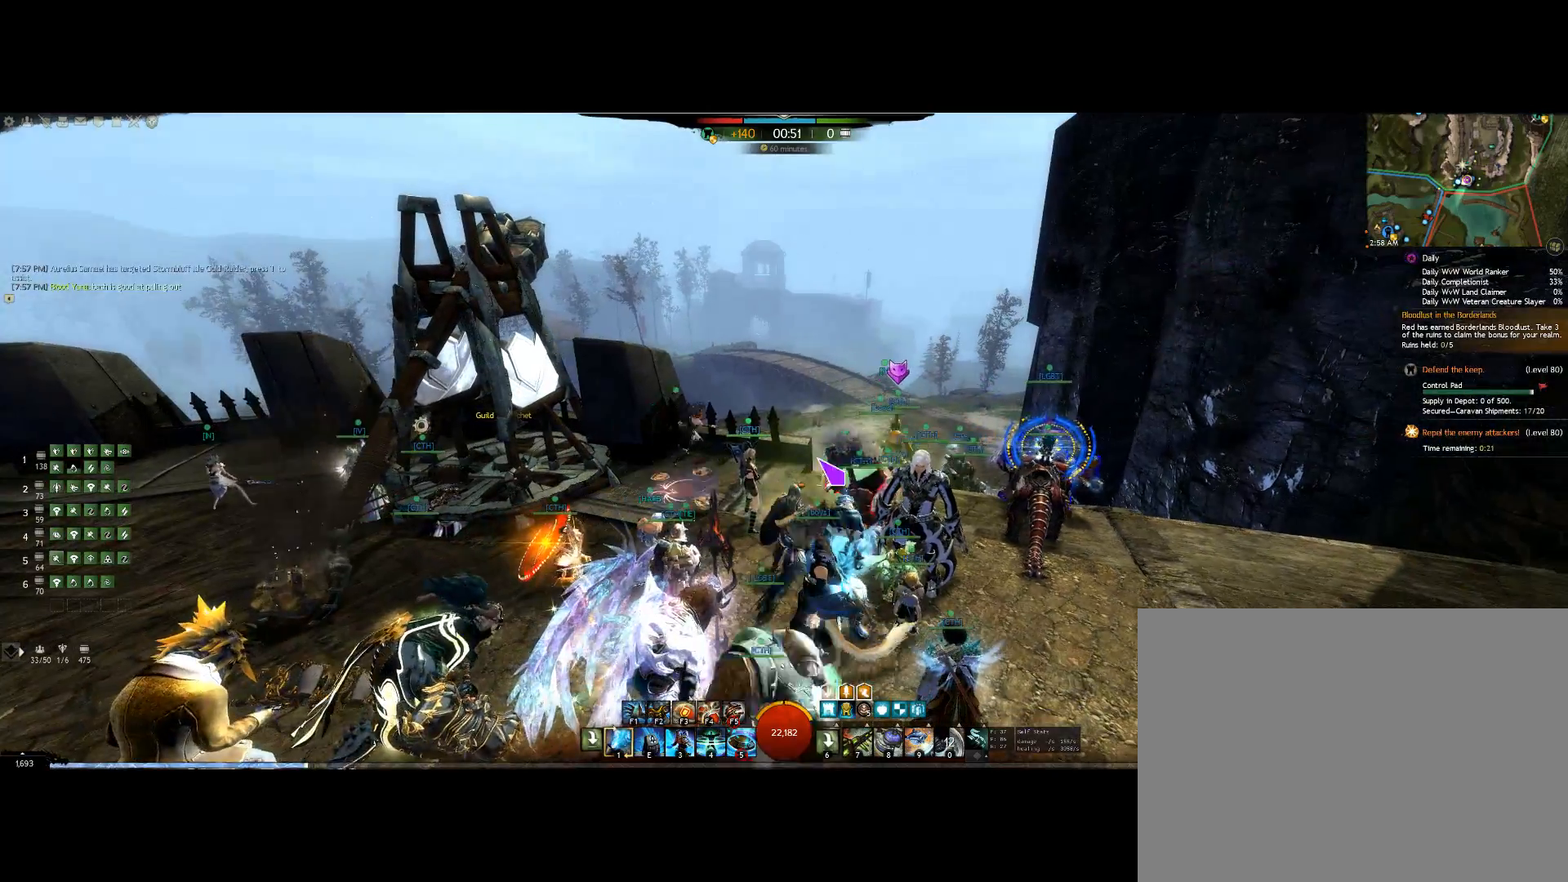
{"keys": [], "events": [[67, "down", "up"], [67, "left", "up"]]}
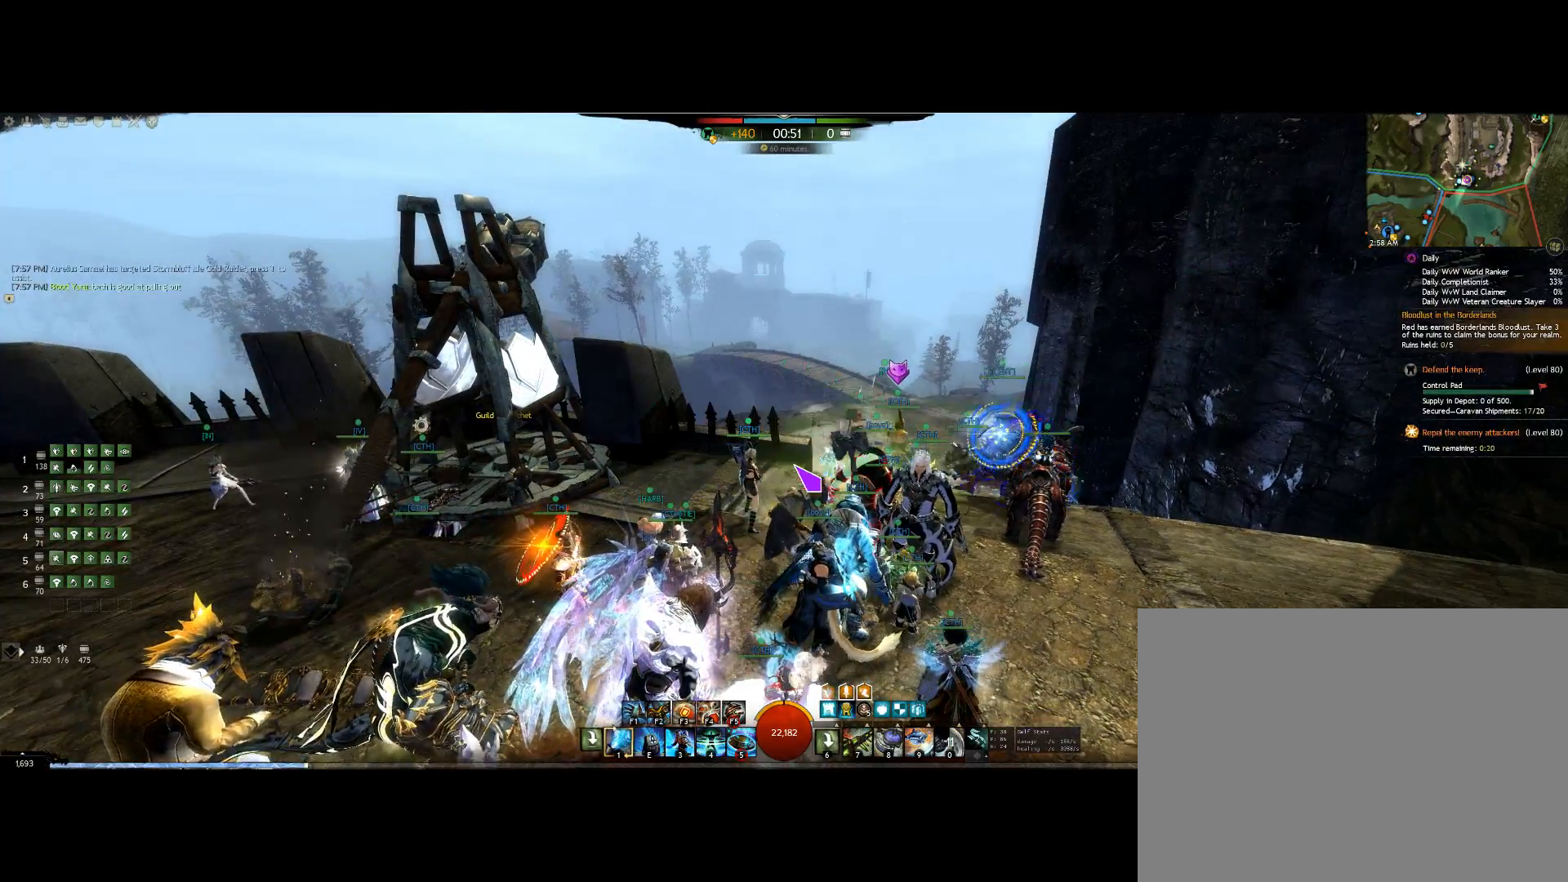
{"keys": [], "events": []}
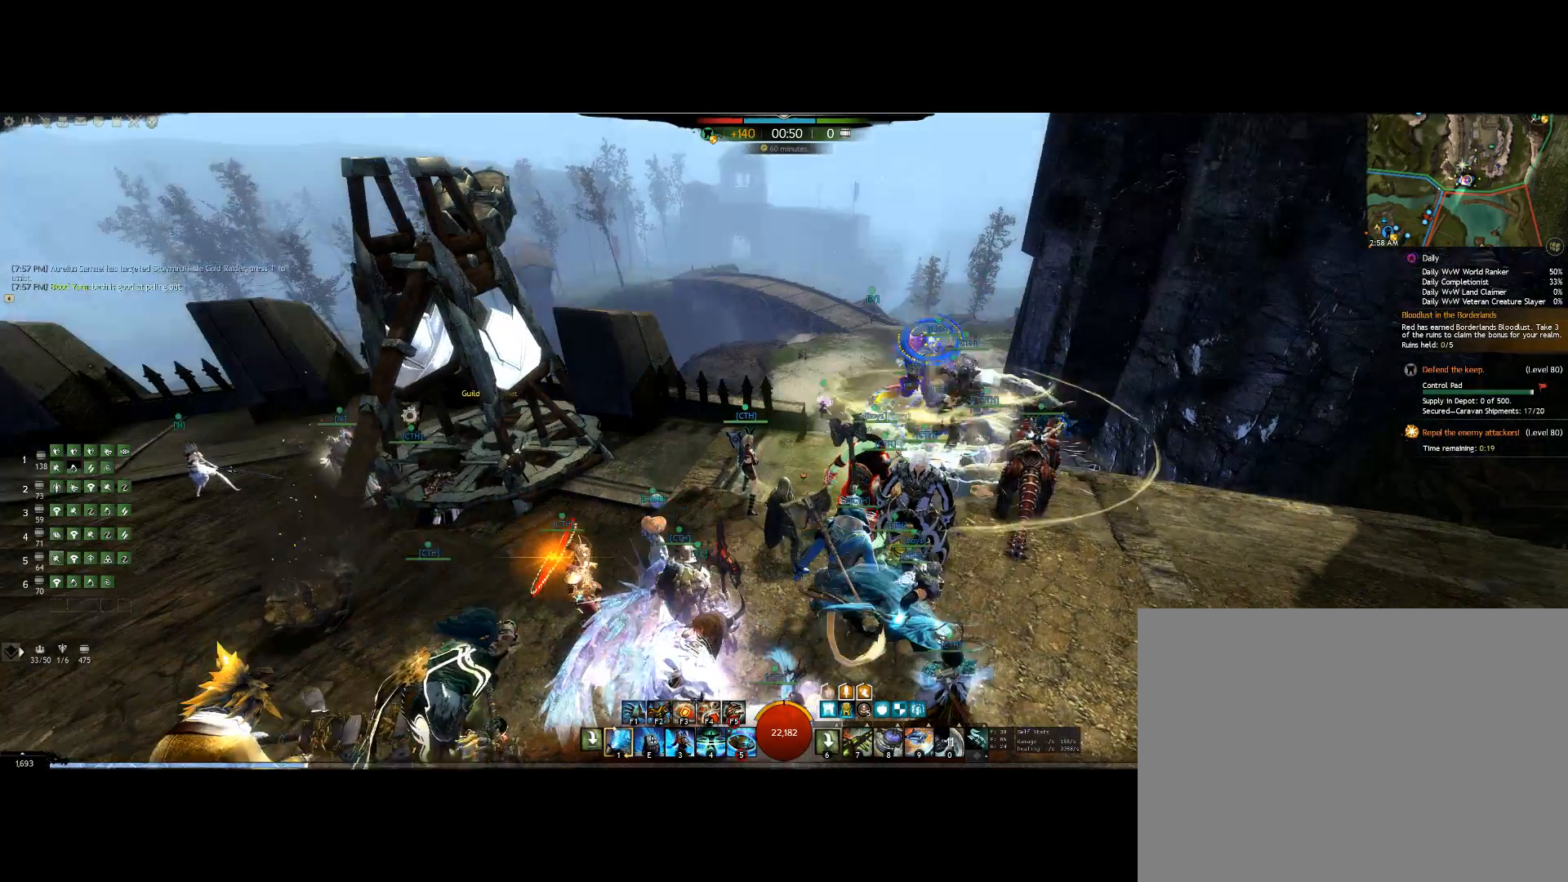
{"keys": [], "events": []}
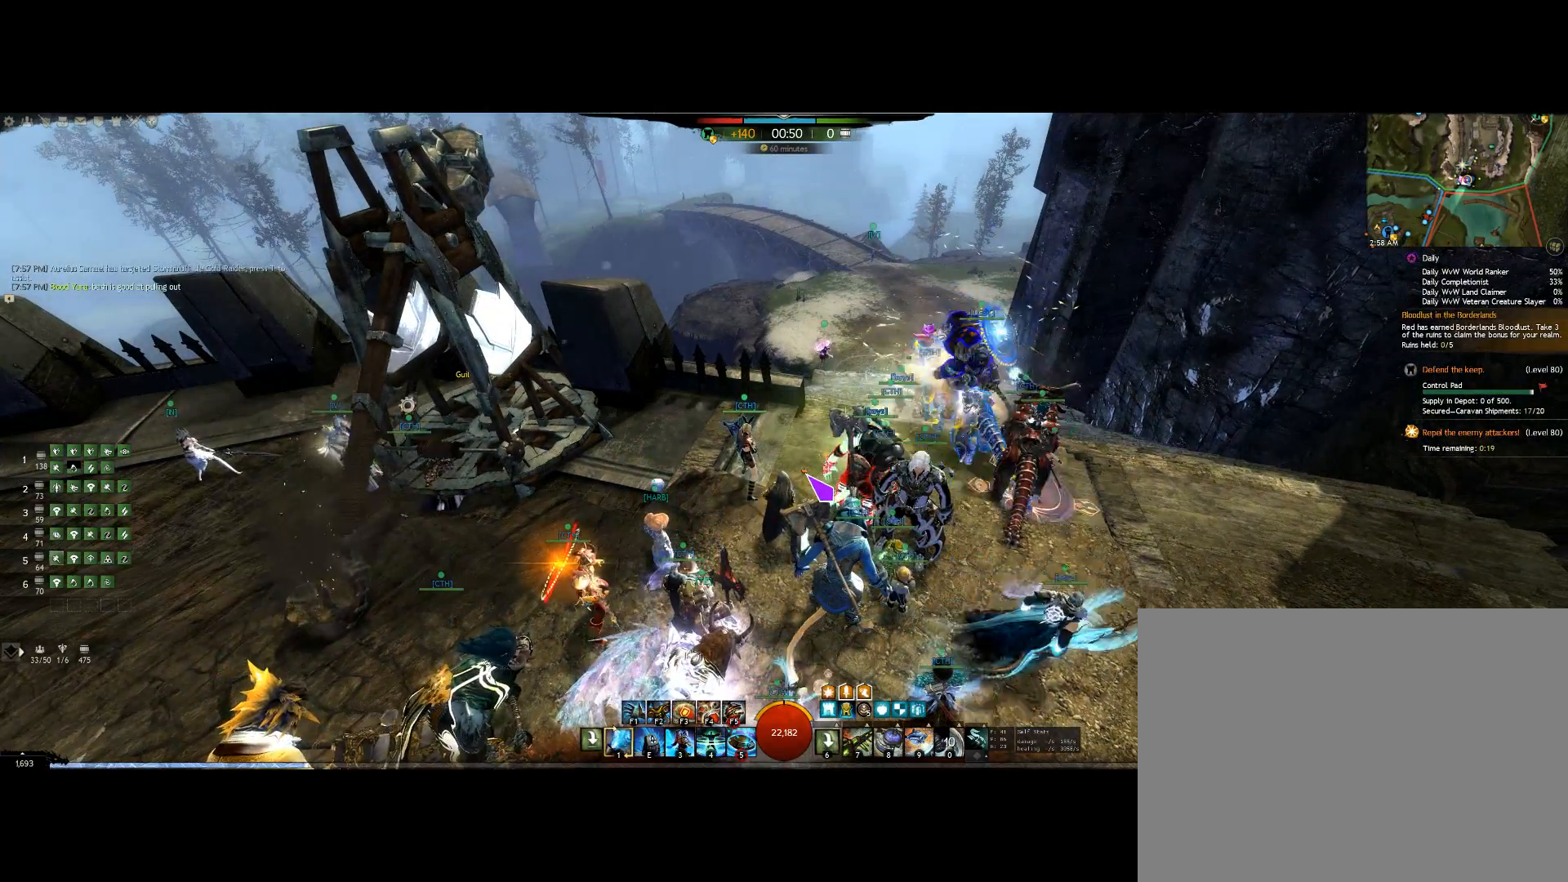
{"keys": [], "events": []}
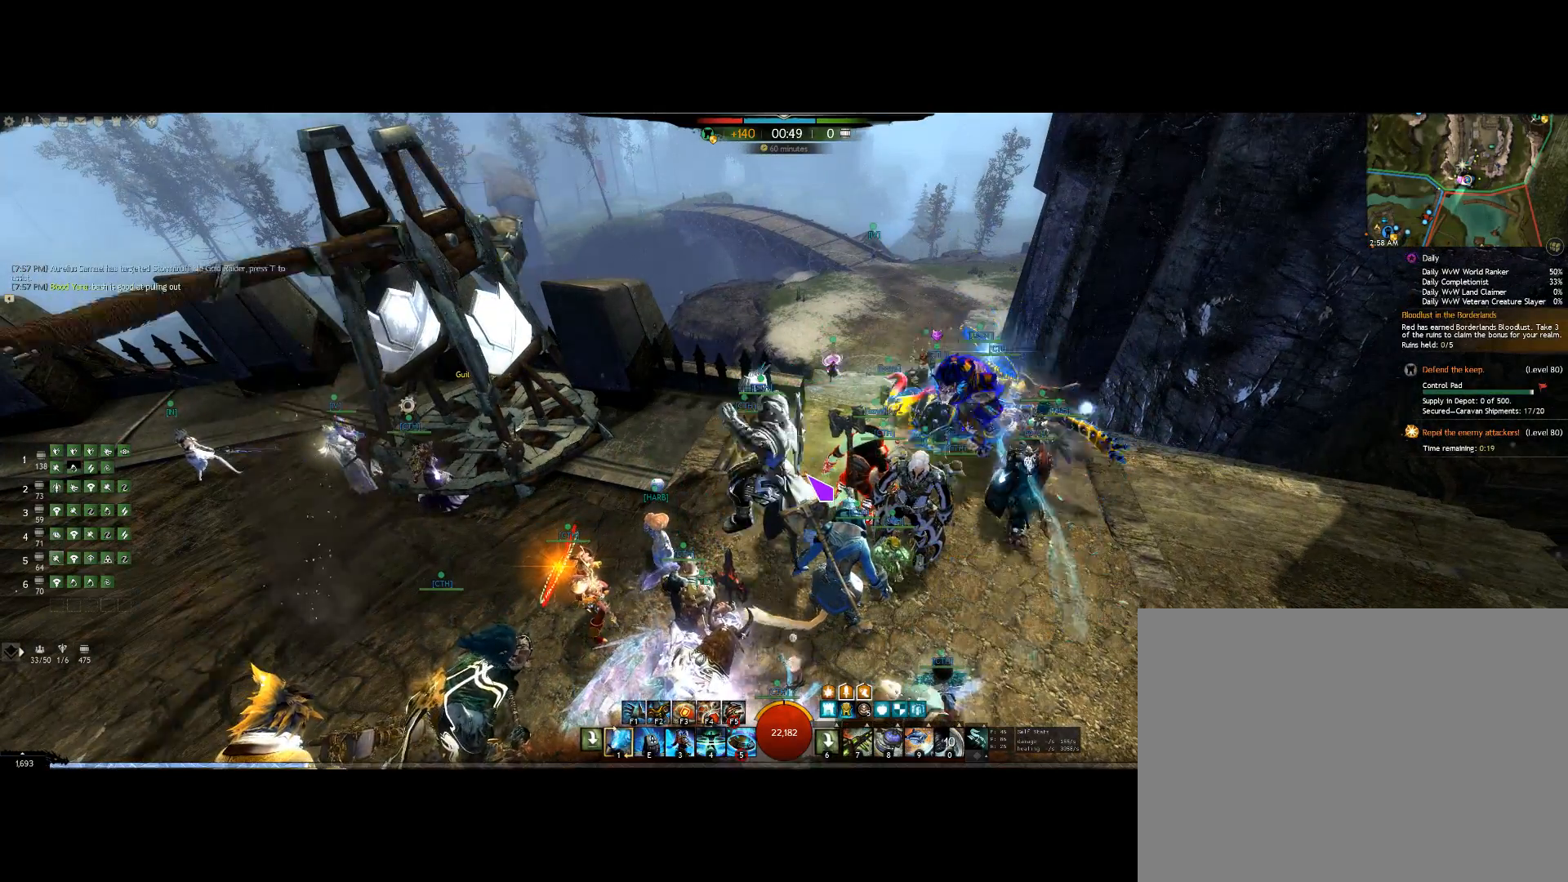
{"keys": [], "events": []}
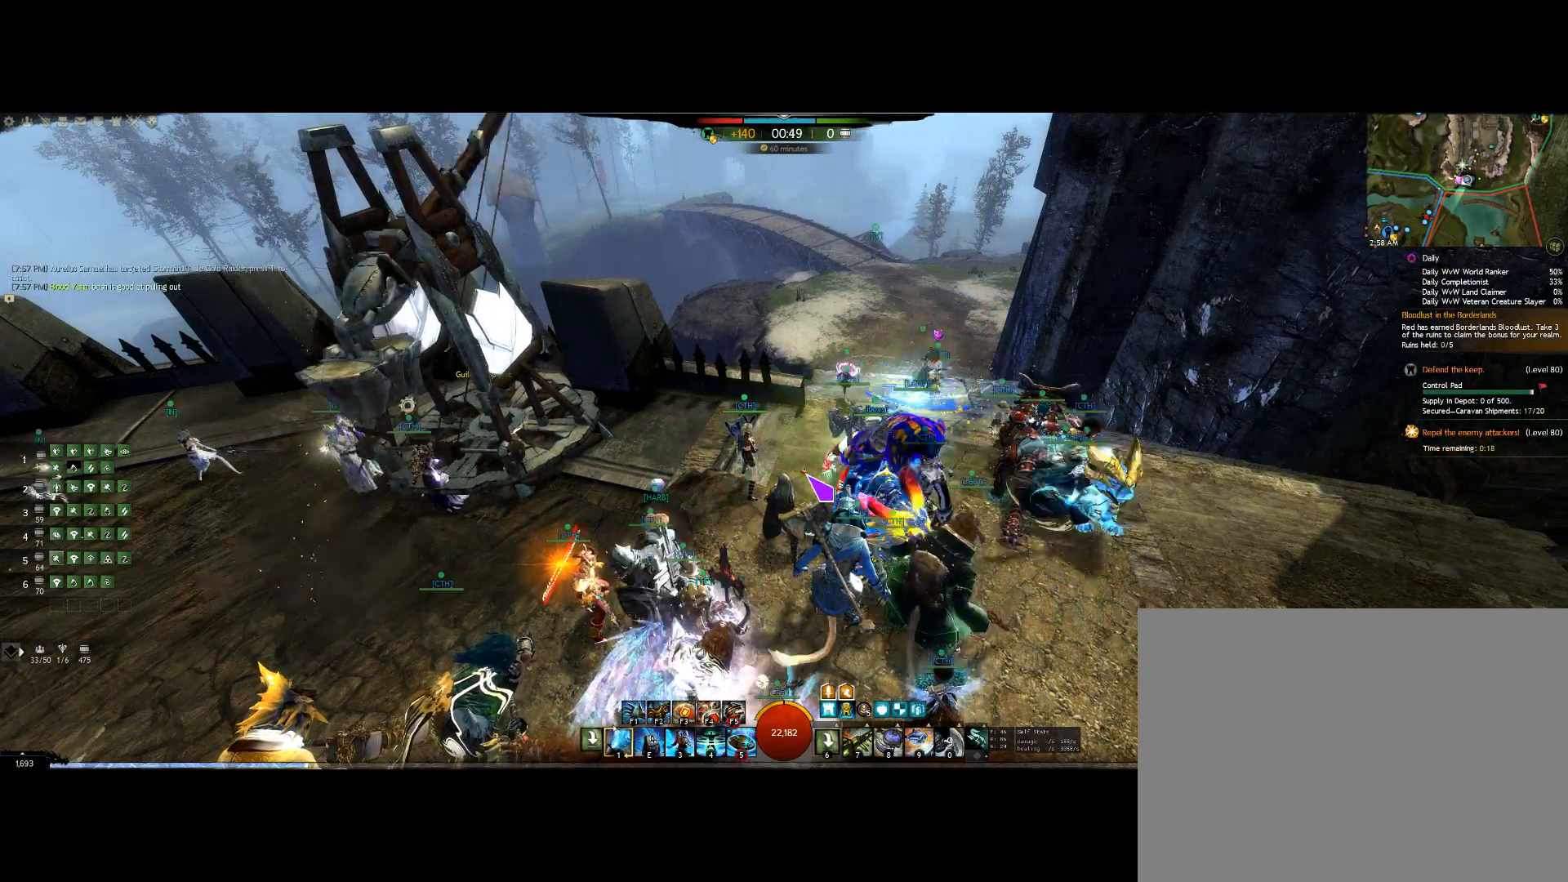
{"keys": [], "events": []}
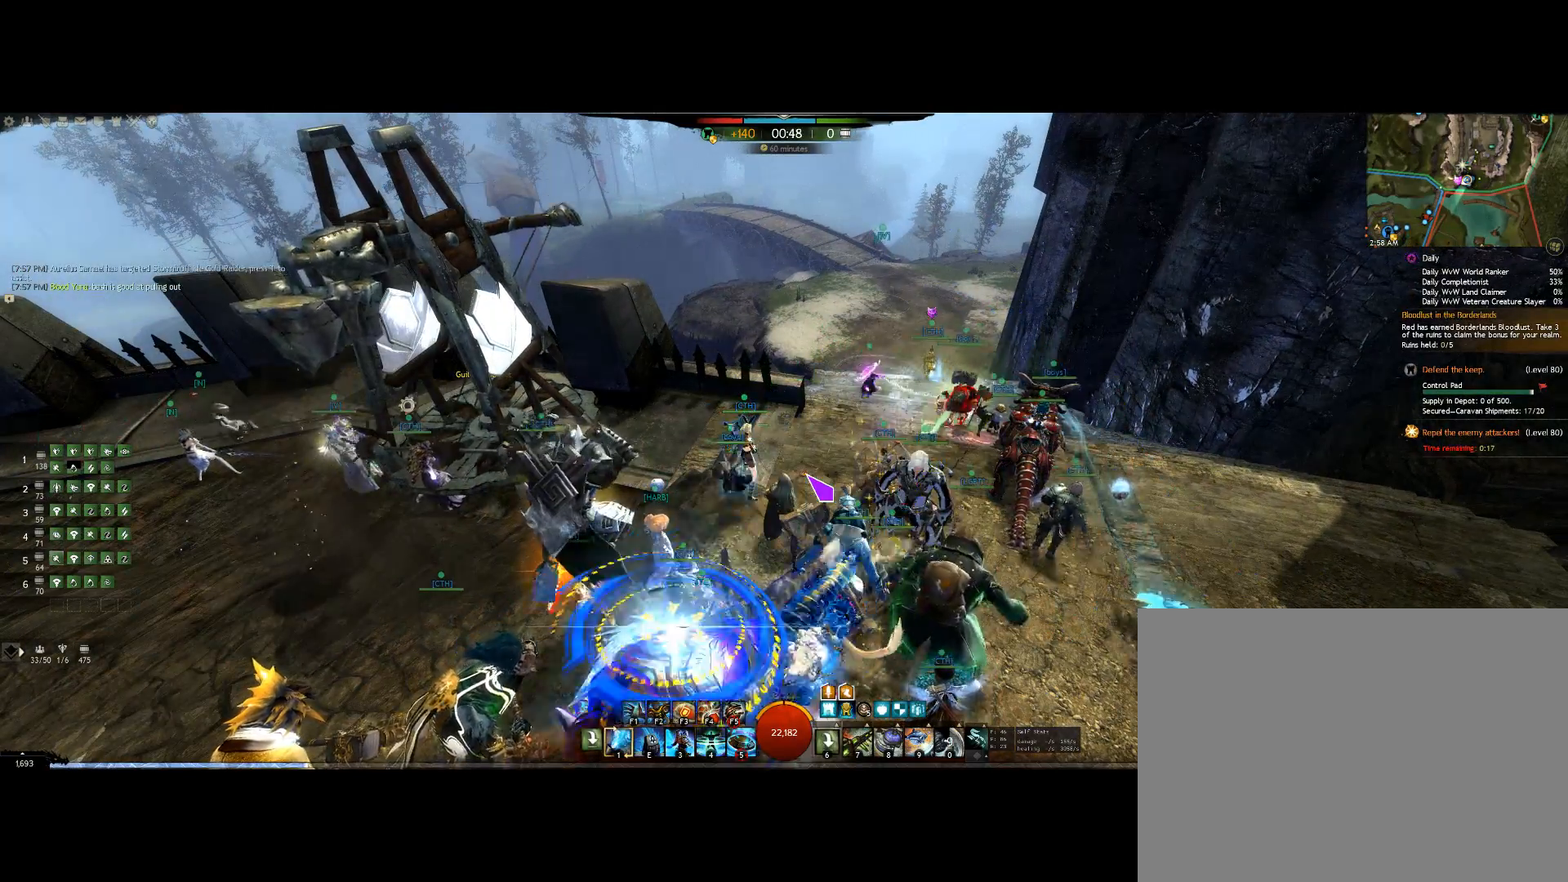
{"keys": [], "events": []}
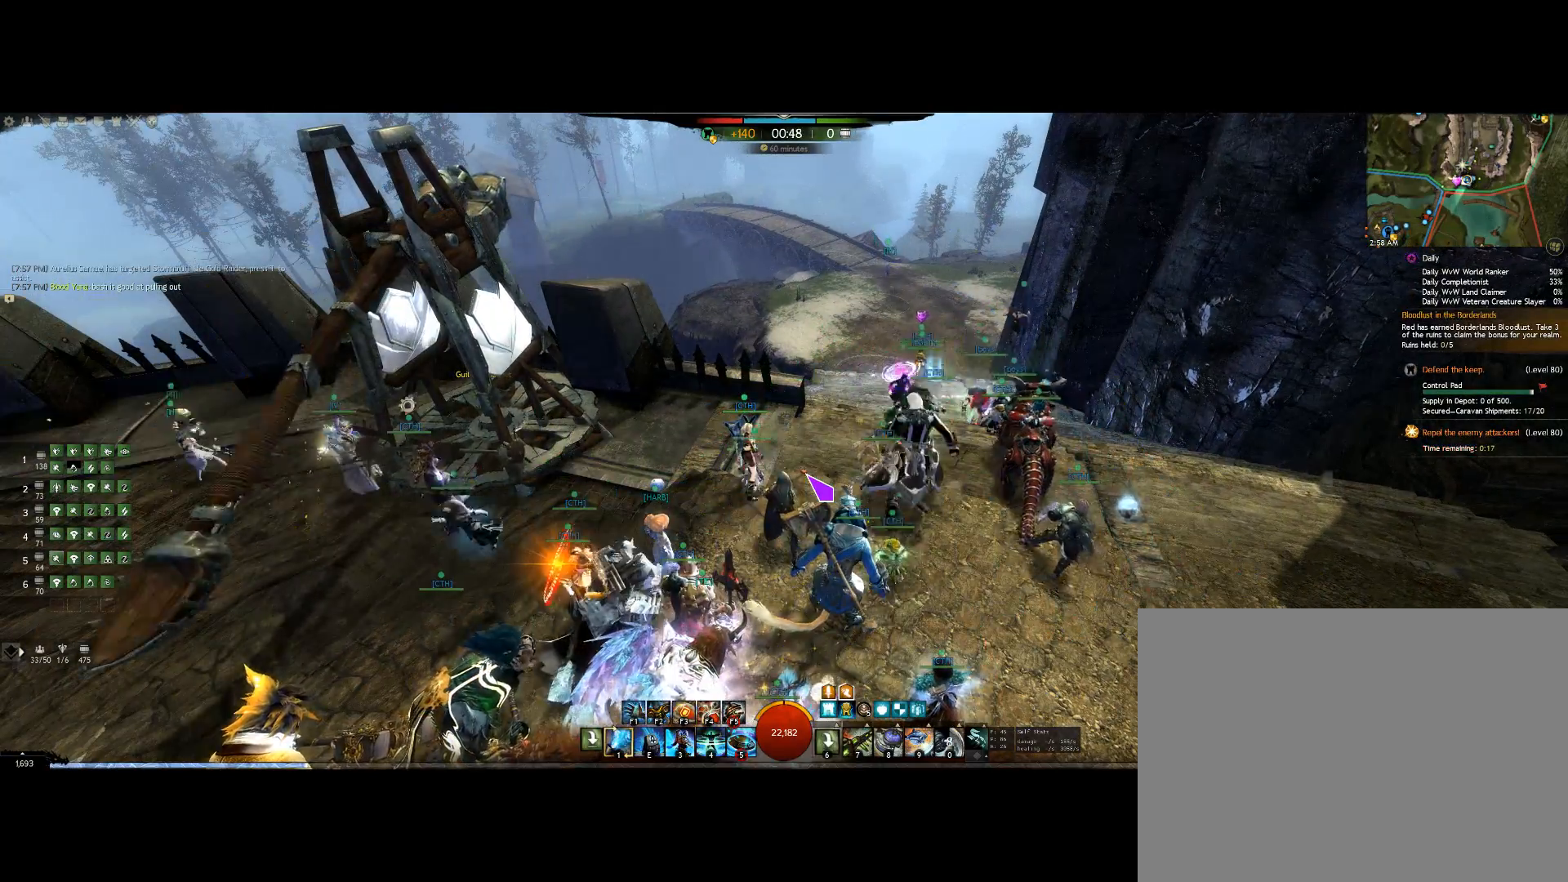
{"keys": [], "events": []}